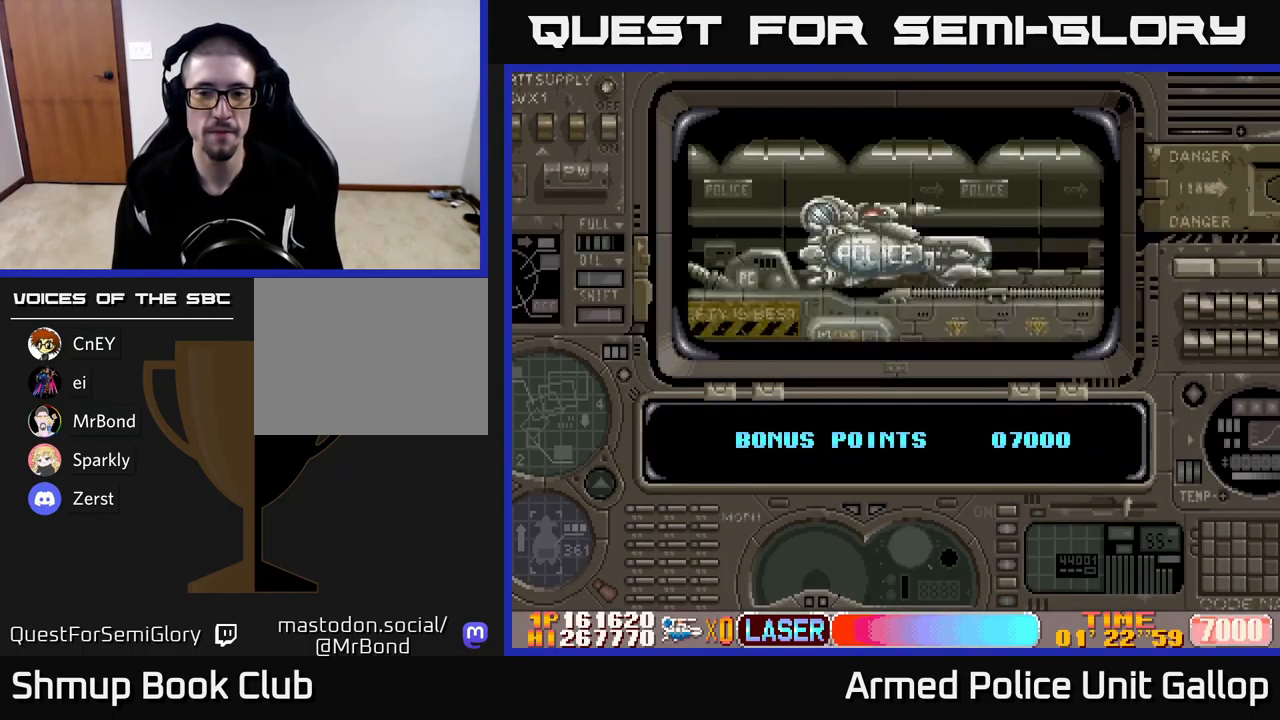
Gameplay with a controller (Xbox layout); each line is a JSON object with the inputs held at the frame after it. "events" lists button and stick changes between this image and that frame as [ms after this image, input, new state], when the widget could be followed in between. Not read: right_stick.
{"buttons": ["A"], "left_stick": "center", "events": [[50, "A", "down"]]}
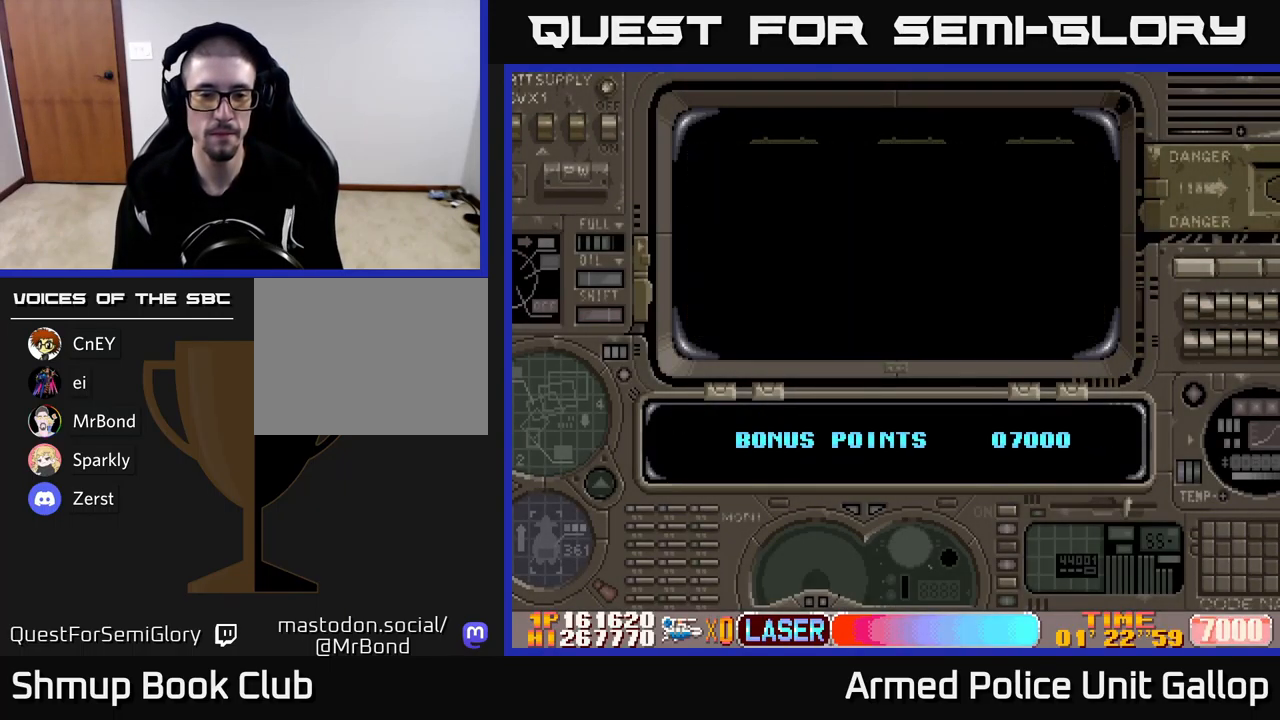
{"buttons": ["A"], "left_stick": "center", "events": [[317, "A", "up"], [417, "A", "down"]]}
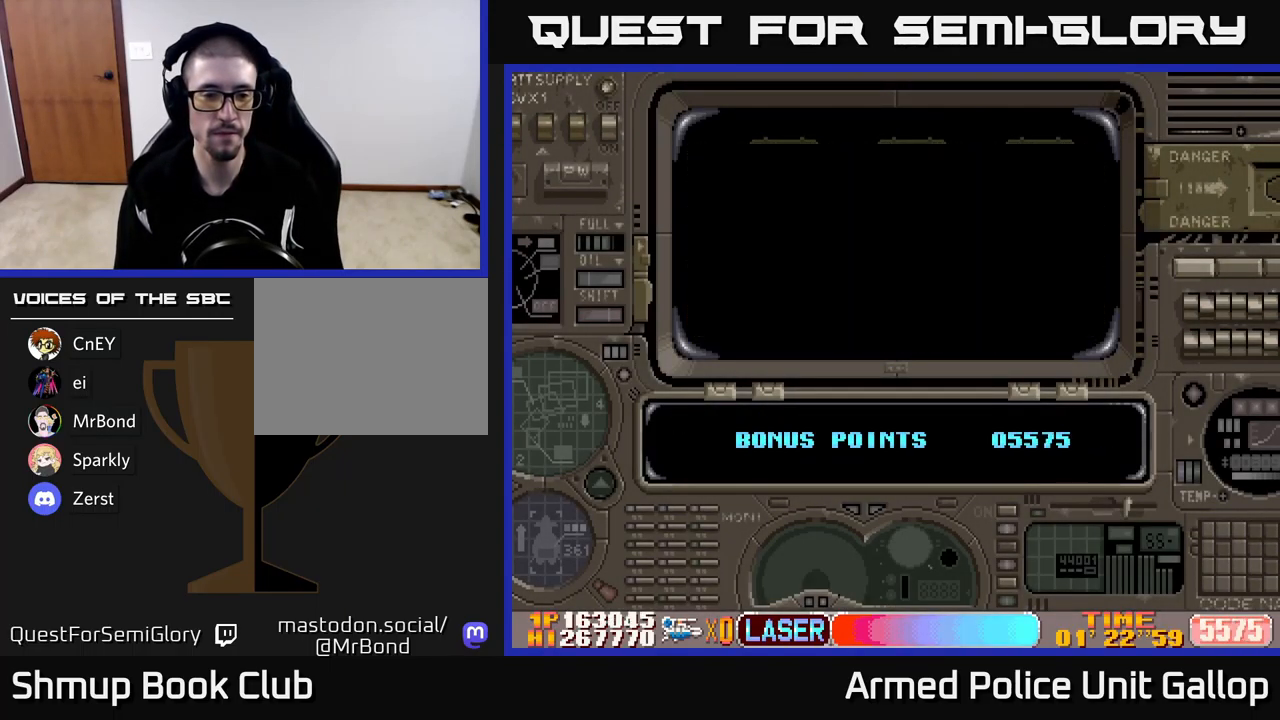
{"buttons": ["A"], "left_stick": "center", "events": [[100, "A", "up"], [233, "A", "down"], [383, "A", "up"], [449, "A", "down"]]}
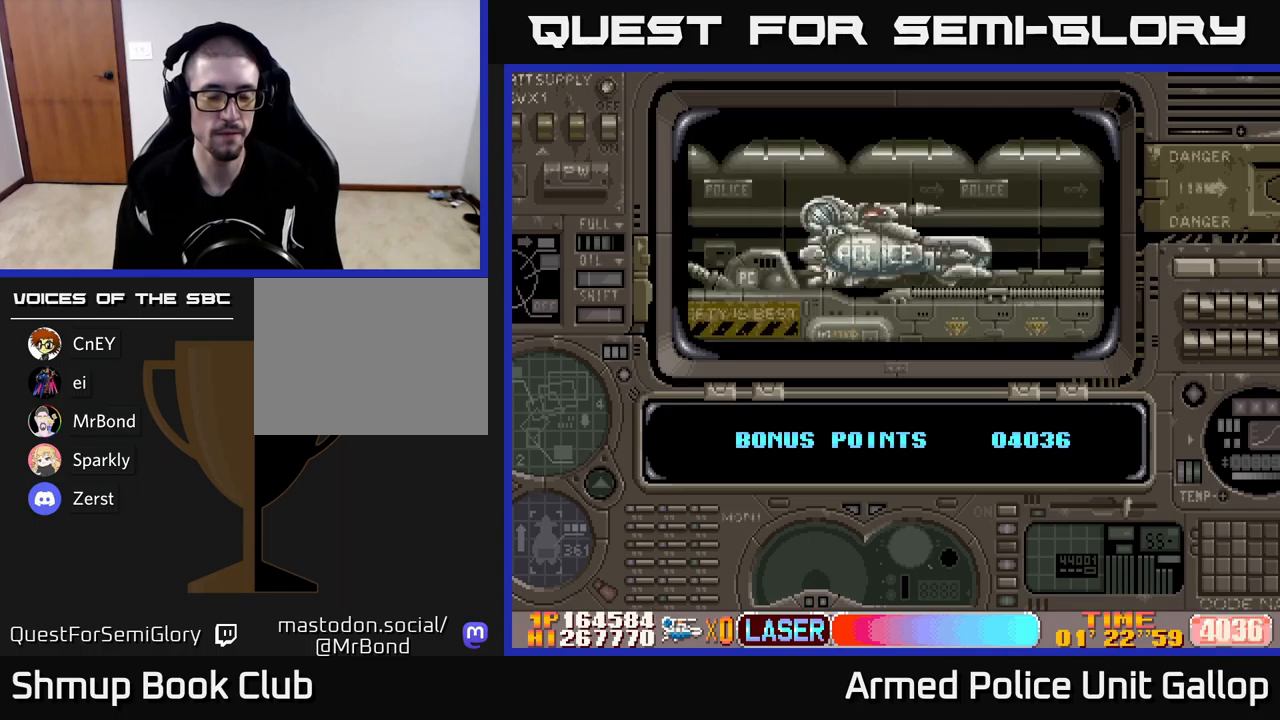
{"buttons": [], "left_stick": "center", "events": [[100, "A", "up"], [184, "A", "down"], [334, "A", "up"]]}
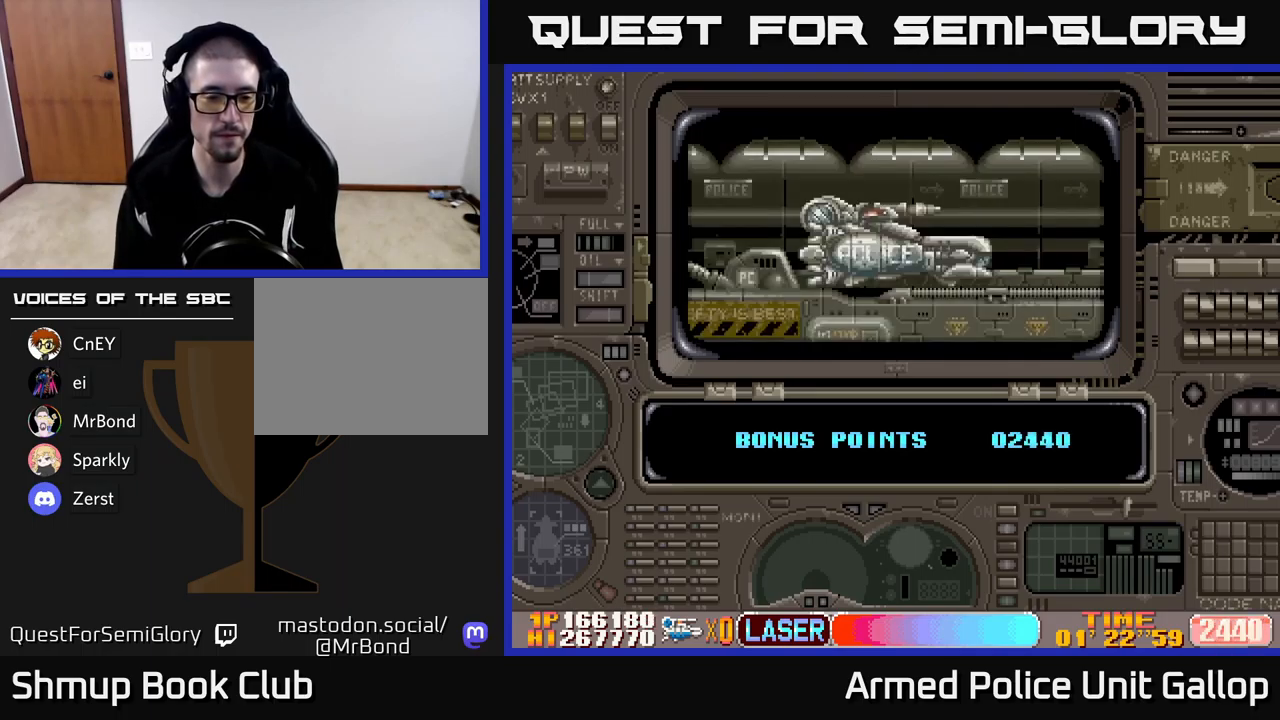
{"buttons": [], "left_stick": "center", "events": []}
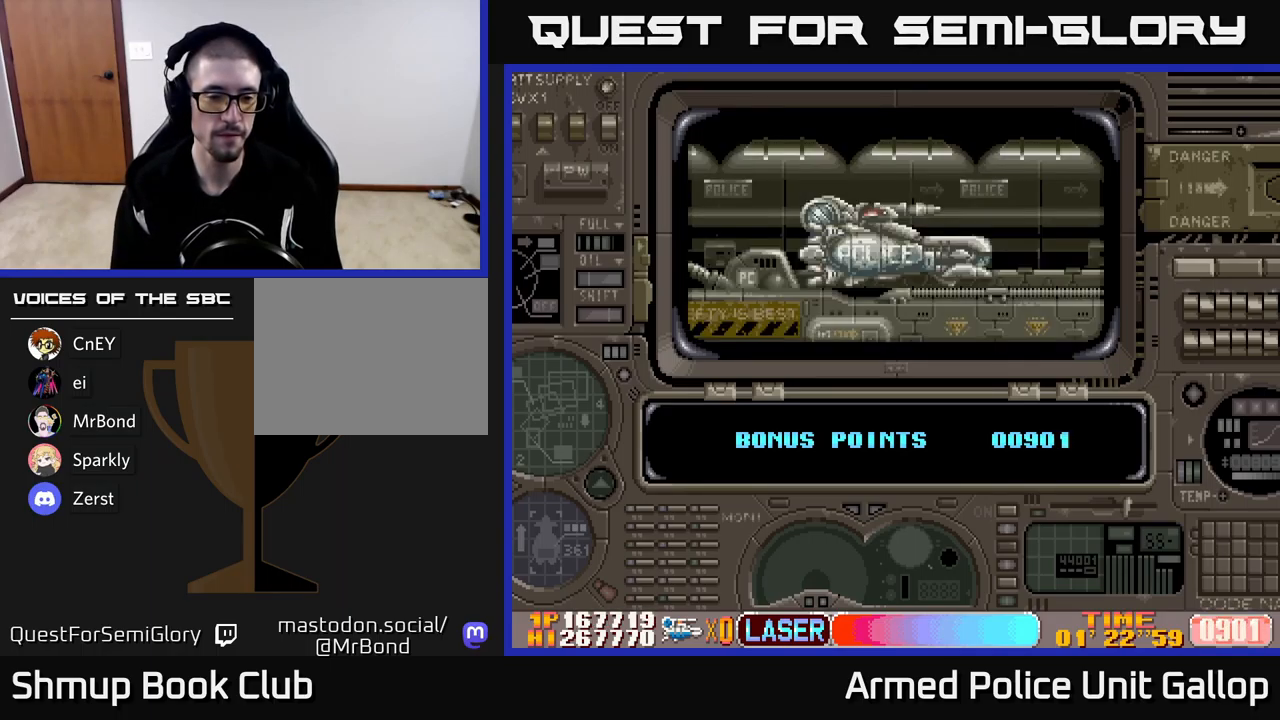
{"buttons": [], "left_stick": "center", "events": []}
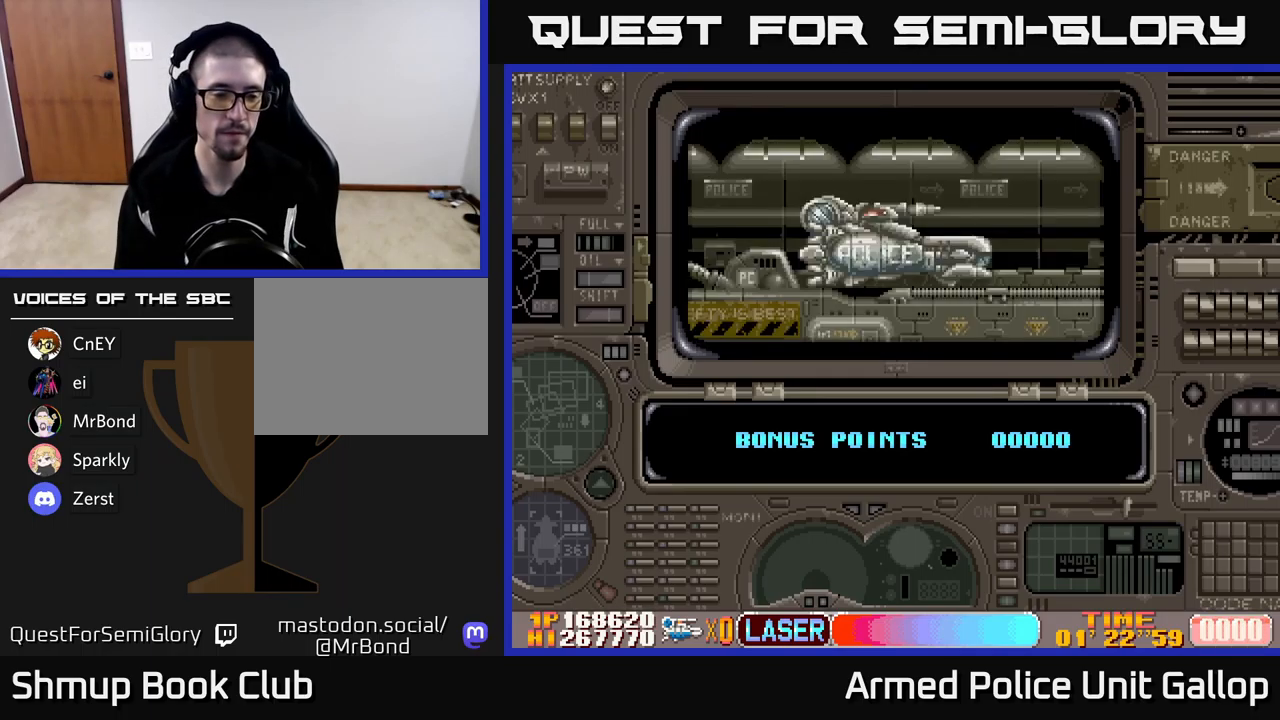
{"buttons": [], "left_stick": "center", "events": []}
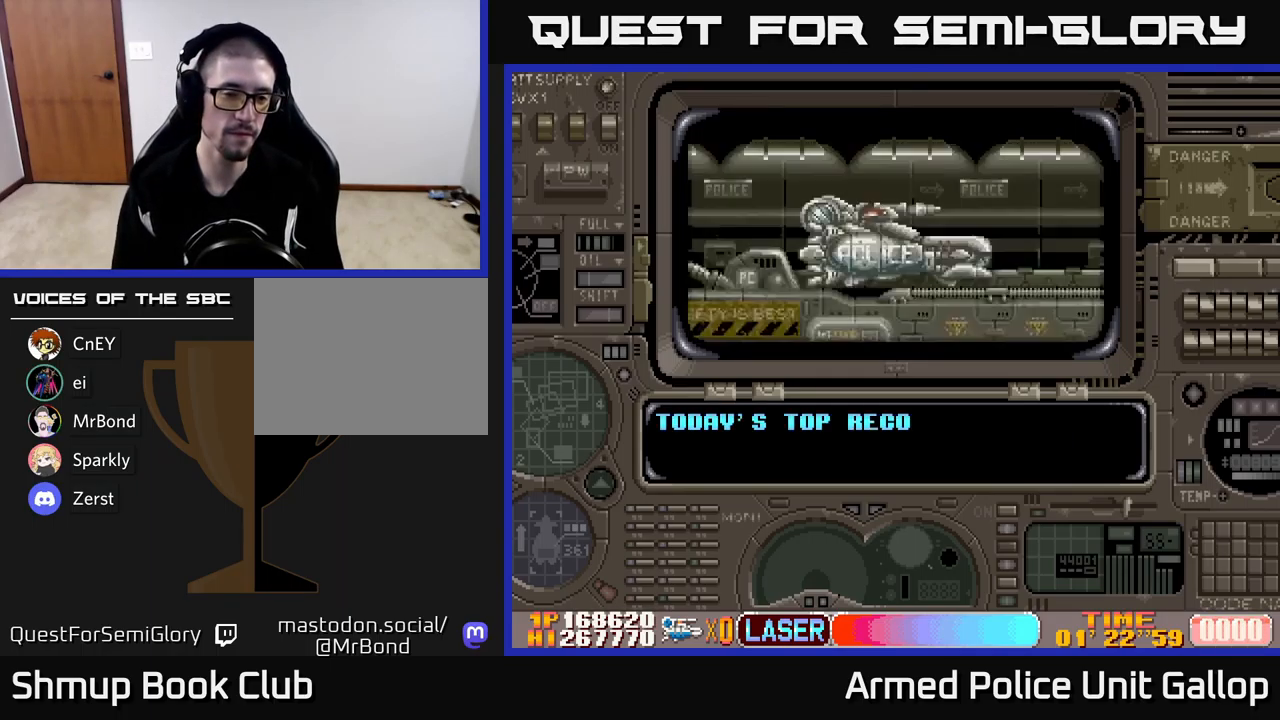
{"buttons": ["A"], "left_stick": "center", "events": [[350, "A", "down"]]}
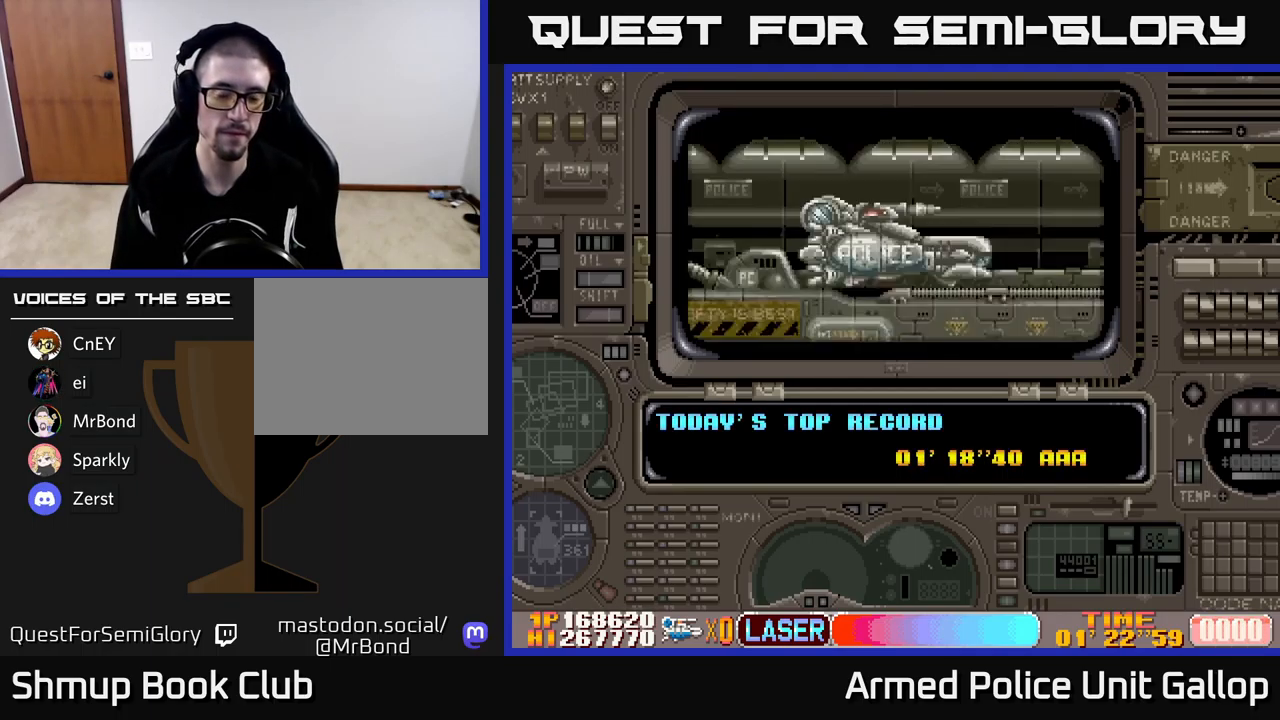
{"buttons": ["A"], "left_stick": "center", "events": []}
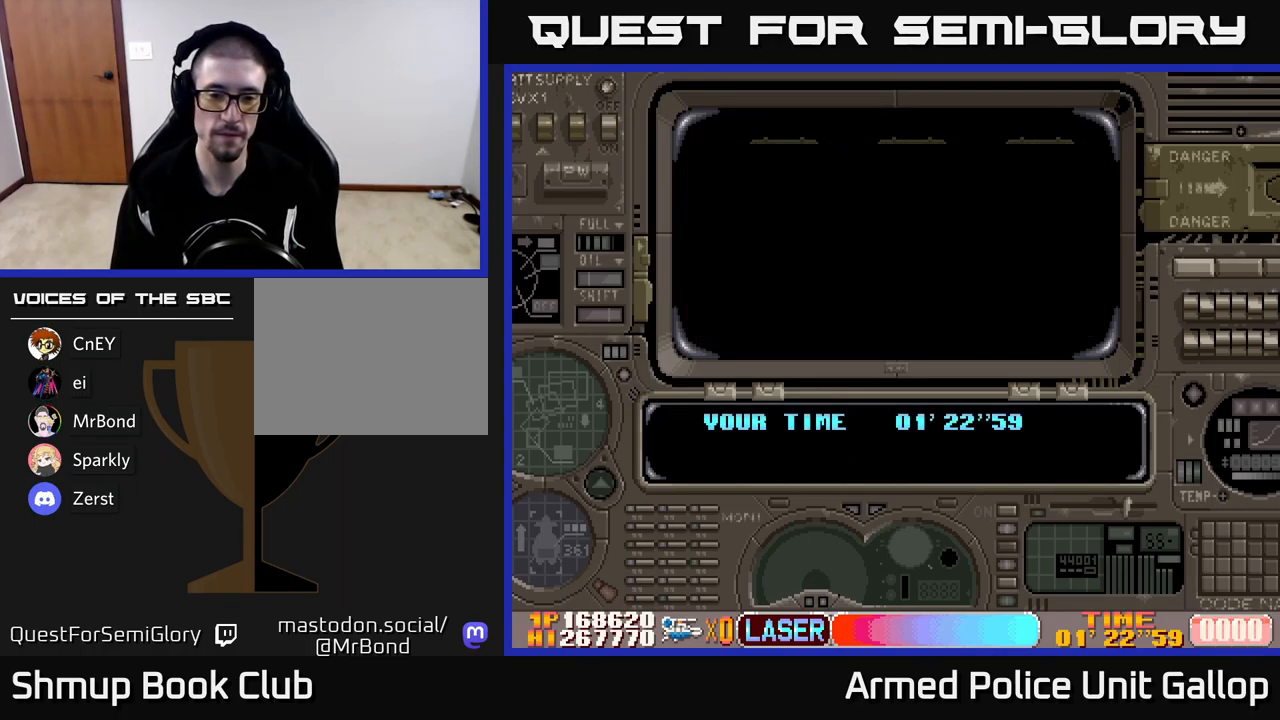
{"buttons": [], "left_stick": "center", "events": [[384, "A", "up"]]}
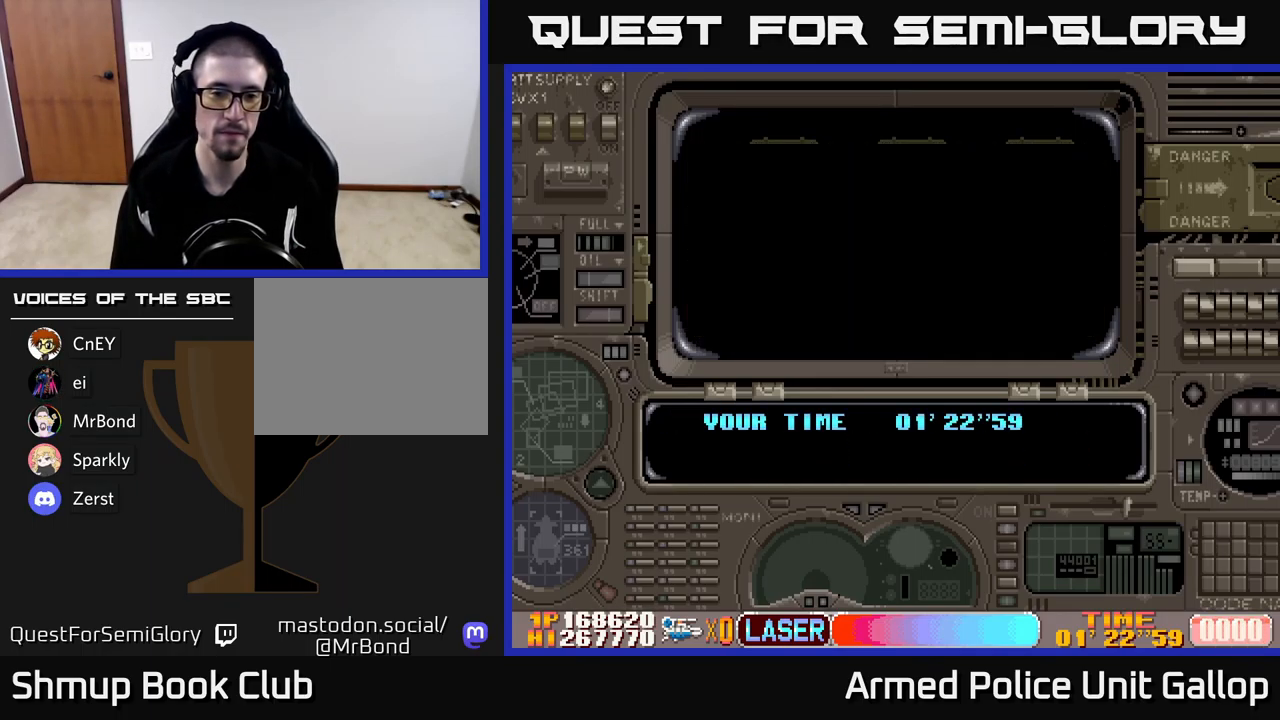
{"buttons": ["A"], "left_stick": "center", "events": [[34, "A", "down"], [267, "A", "up"], [367, "A", "down"]]}
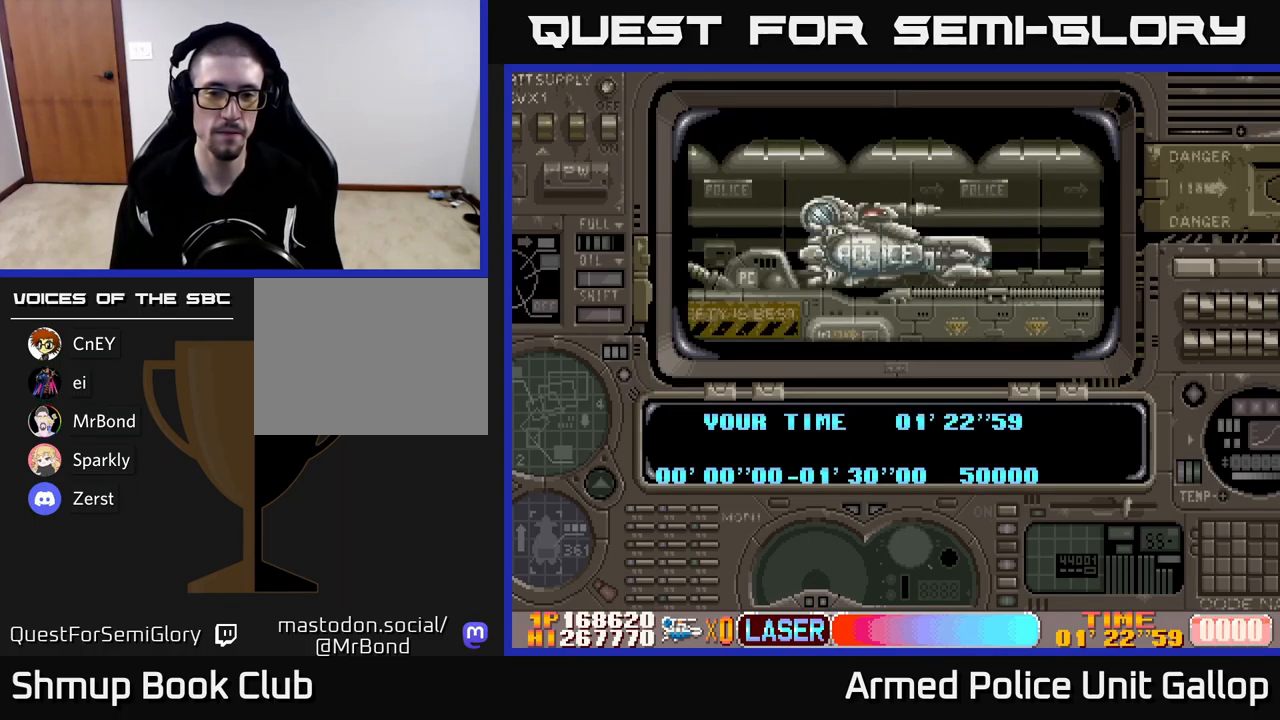
{"buttons": [], "left_stick": "center", "events": [[417, "A", "up"]]}
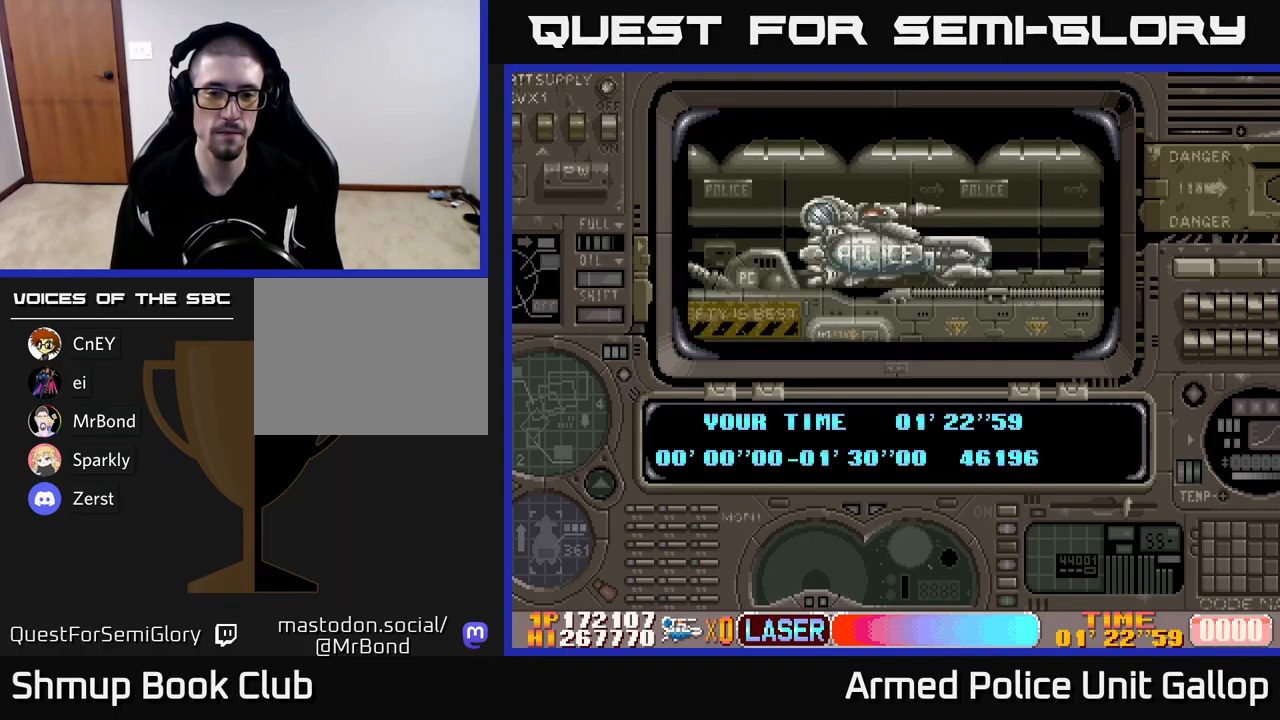
{"buttons": ["A"], "left_stick": "center", "events": [[334, "A", "down"]]}
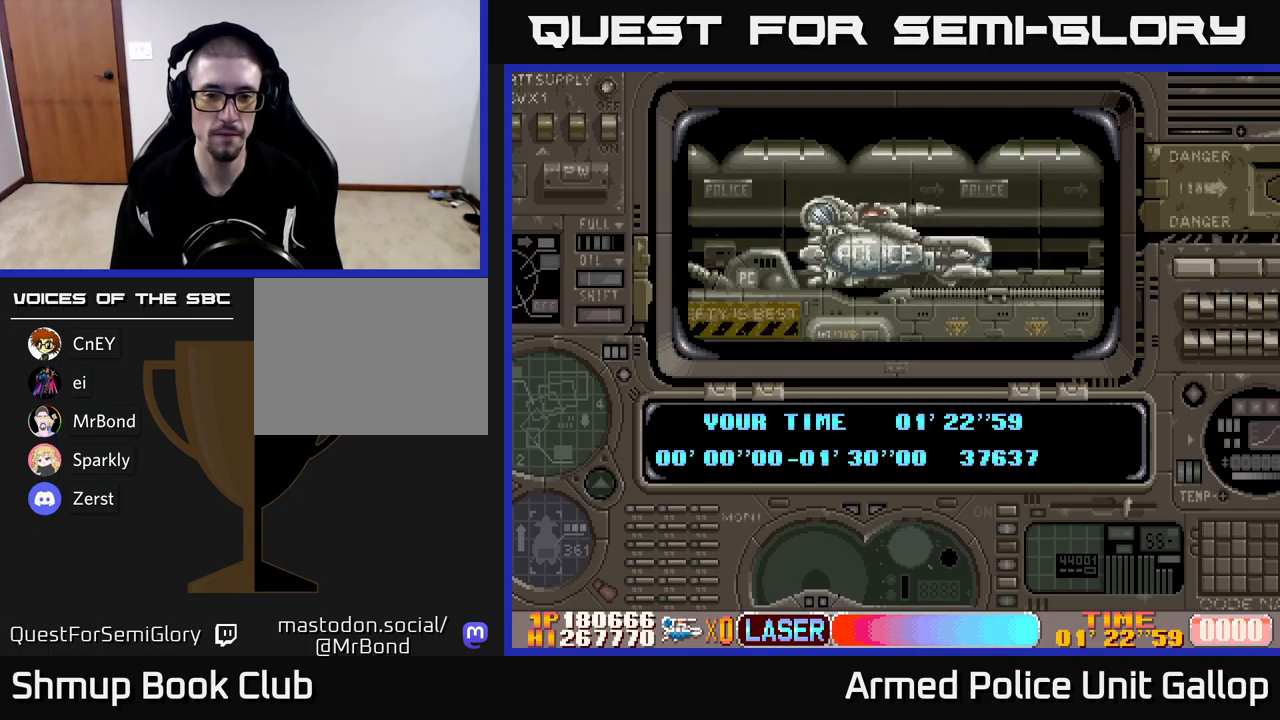
{"buttons": ["A"], "left_stick": "center", "events": []}
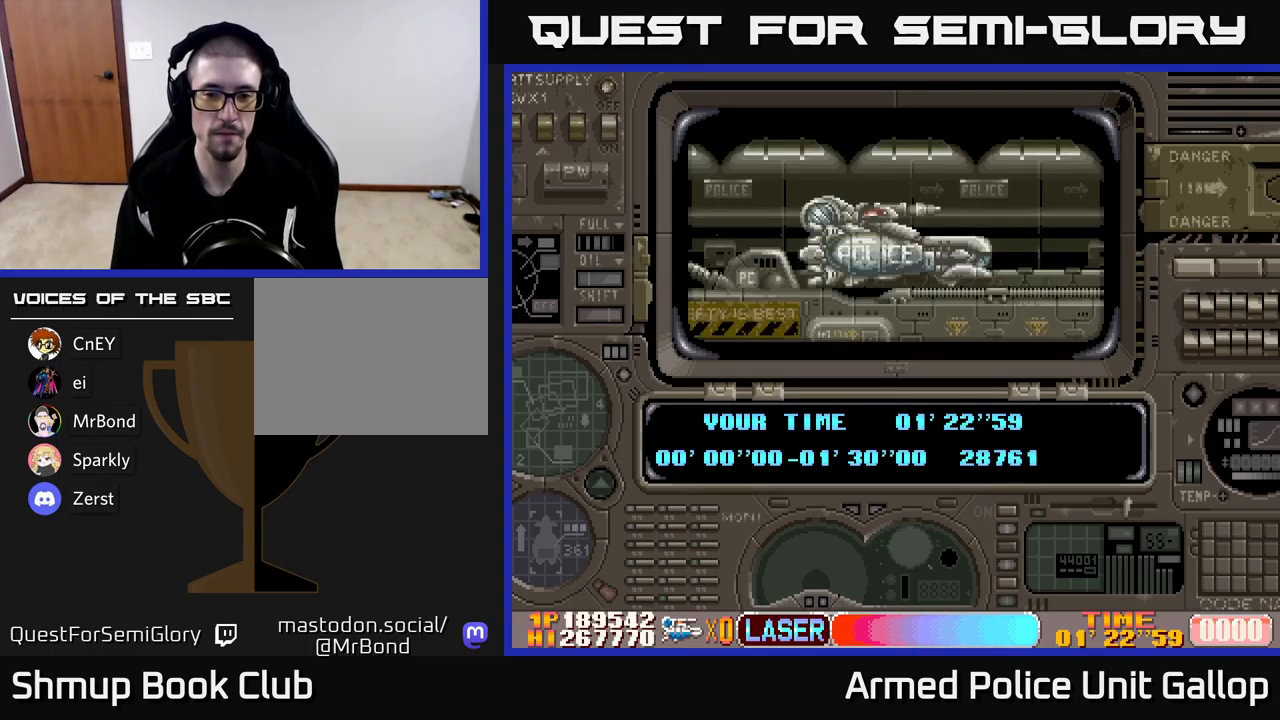
{"buttons": [], "left_stick": "center", "events": [[216, "A", "up"]]}
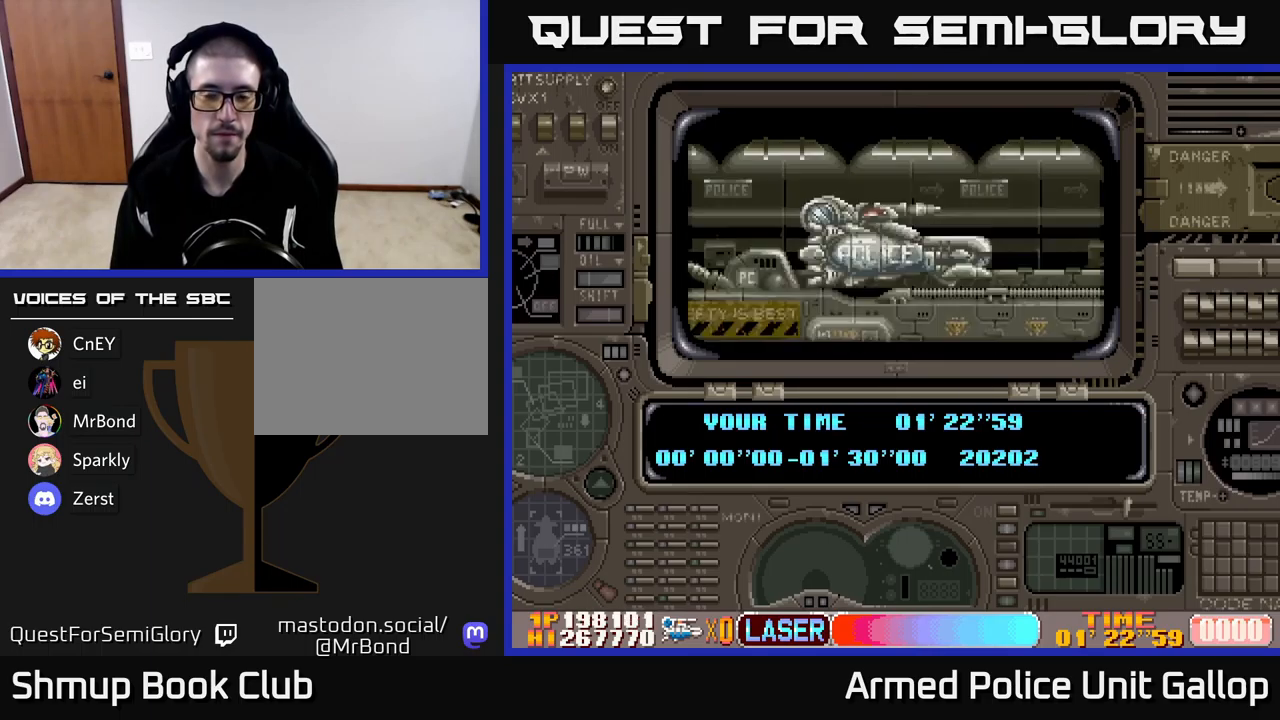
{"buttons": ["A"], "left_stick": "center", "events": [[16, "A", "down"]]}
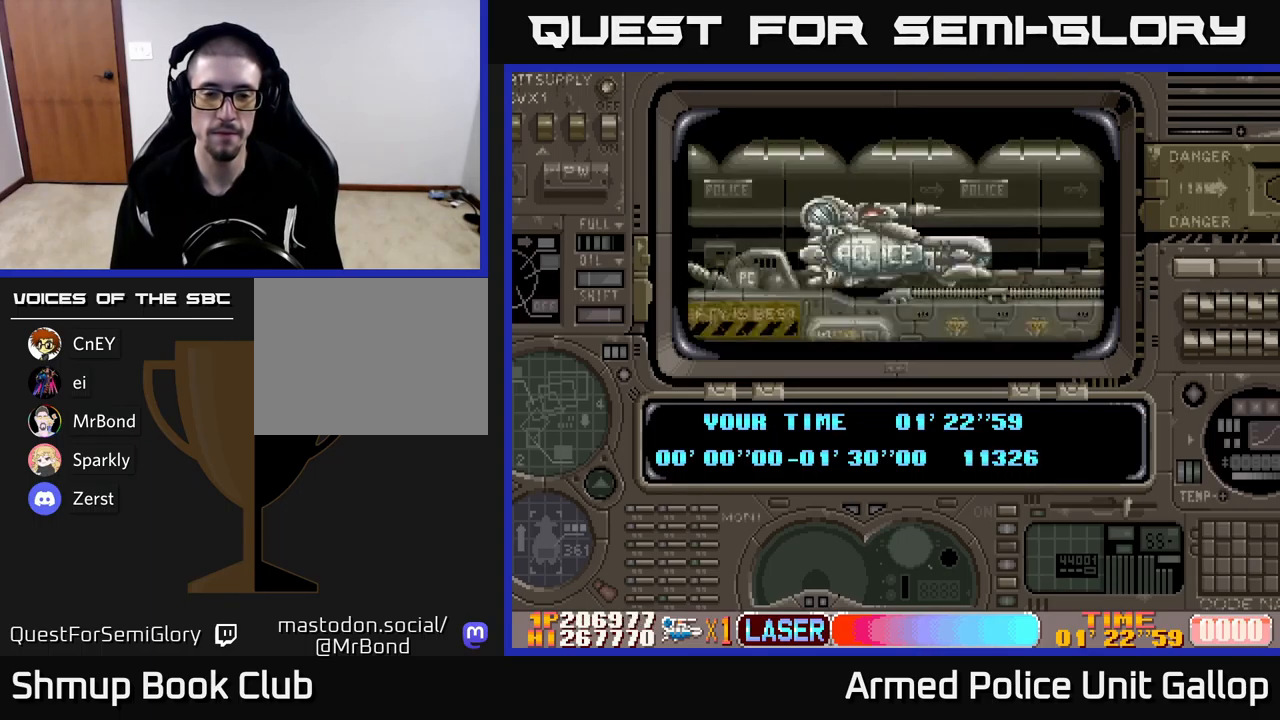
{"buttons": ["A"], "left_stick": "center", "events": []}
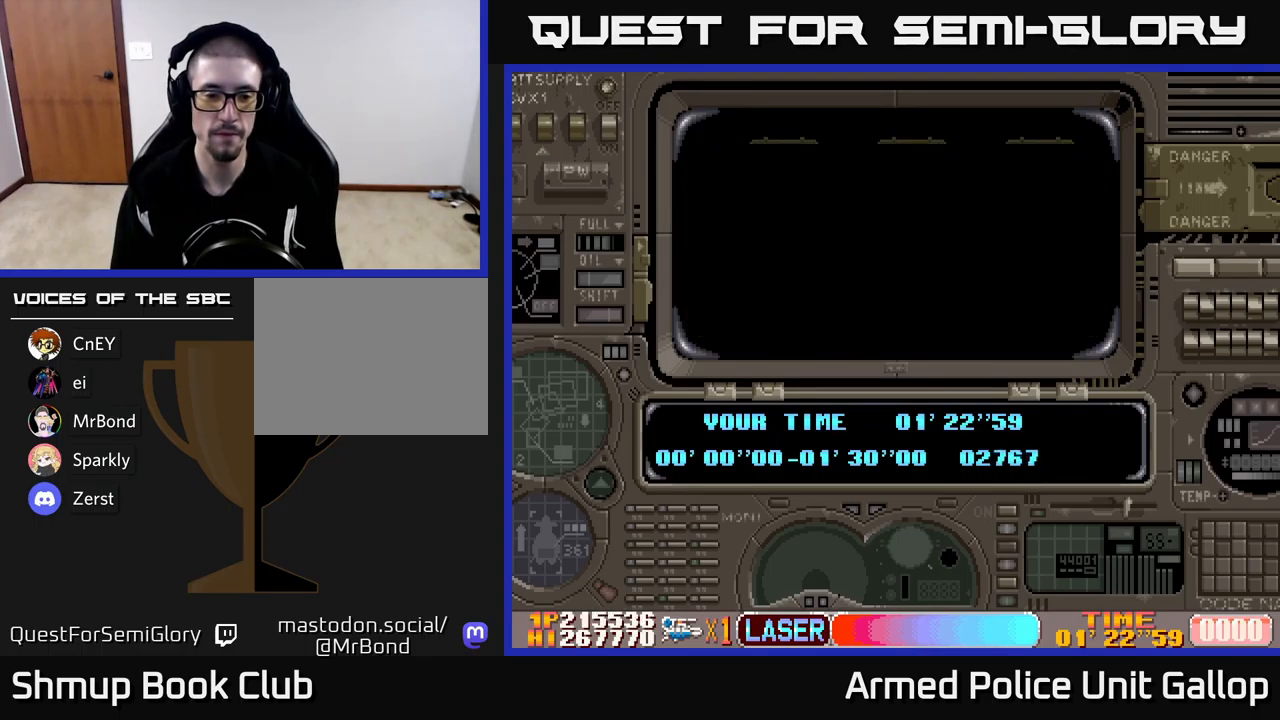
{"buttons": [], "left_stick": "center", "events": [[483, "A", "up"]]}
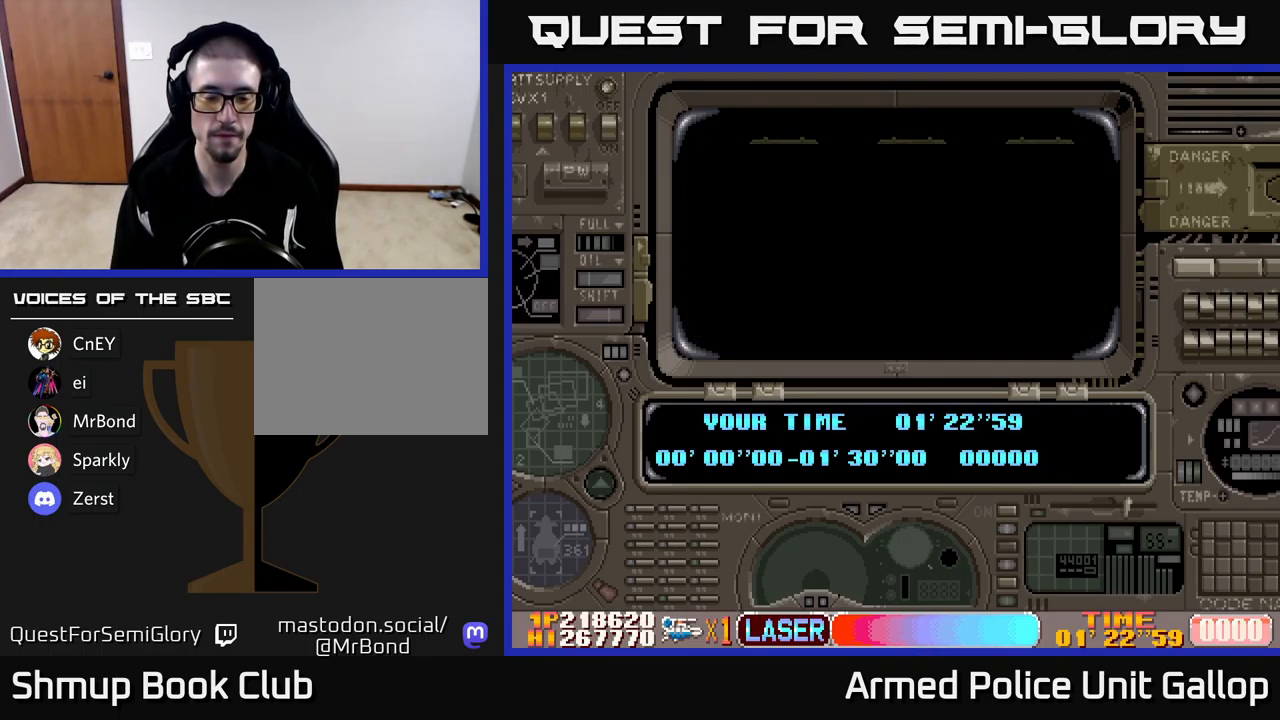
{"buttons": ["A"], "left_stick": "center", "events": [[166, "A", "down"], [316, "A", "up"], [383, "A", "down"]]}
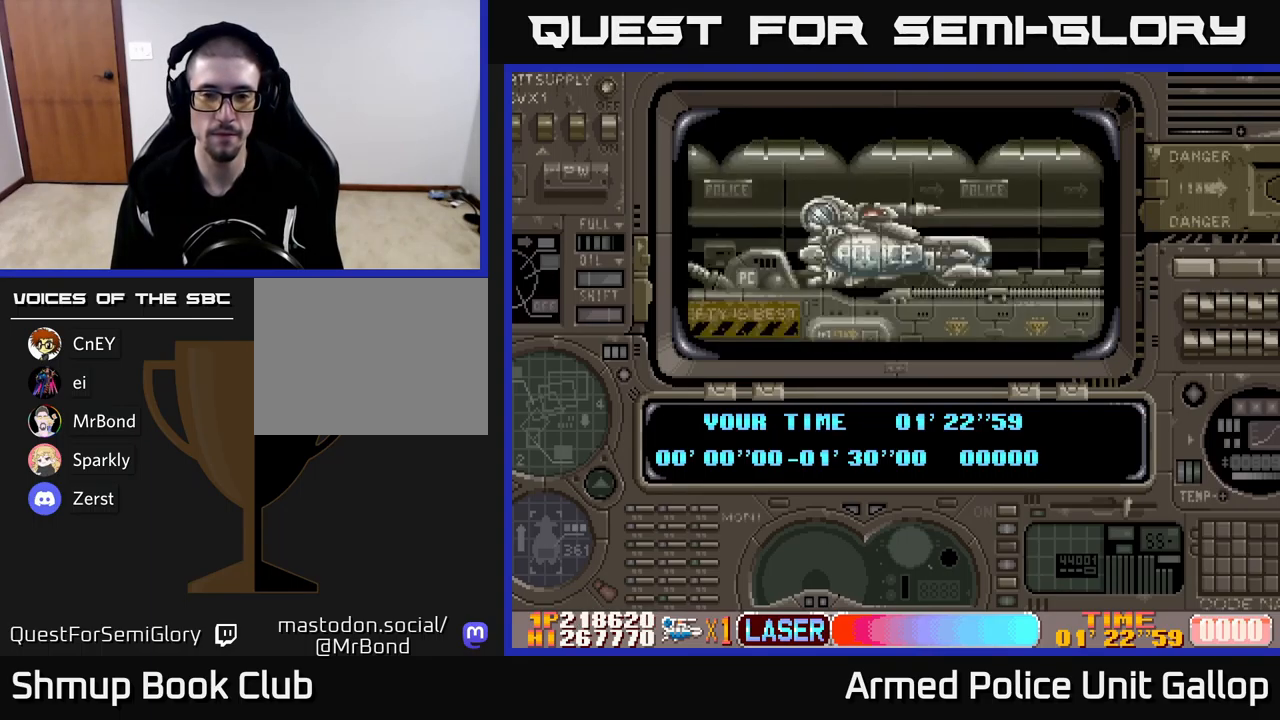
{"buttons": [], "left_stick": "center", "events": [[33, "A", "up"], [100, "A", "down"], [233, "A", "up"], [316, "A", "down"], [450, "A", "up"]]}
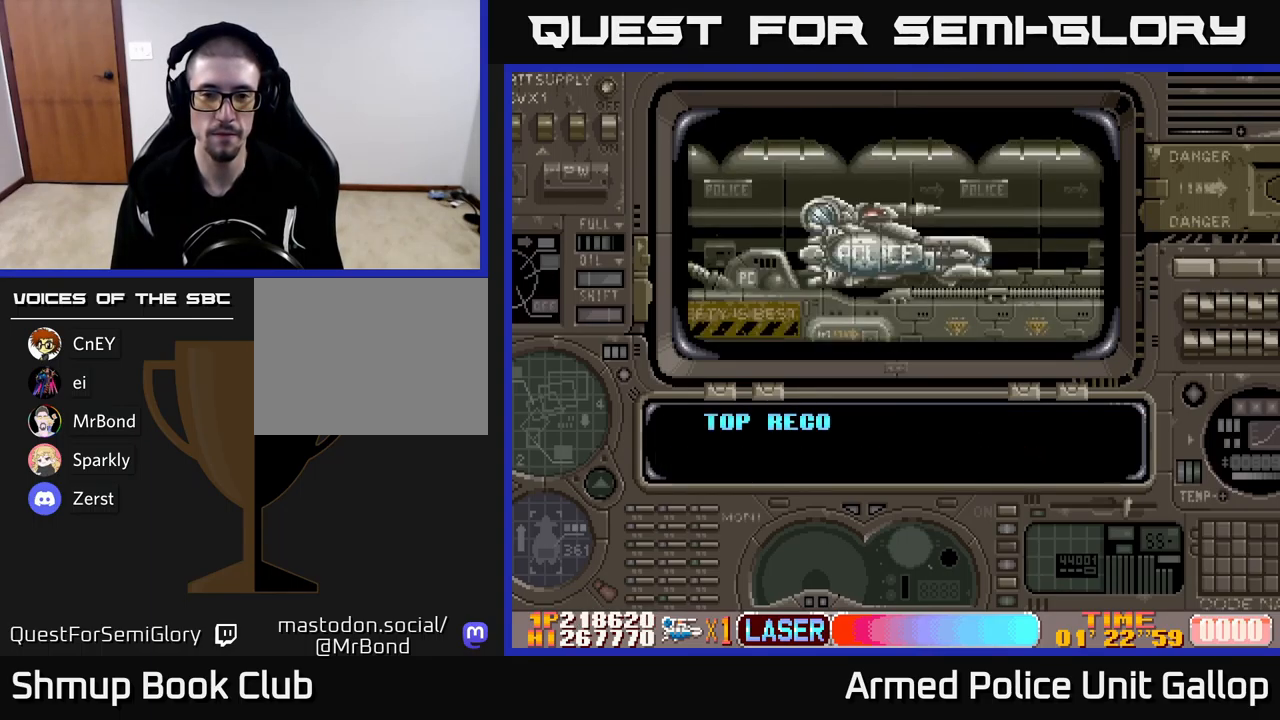
{"buttons": [], "left_stick": "center", "events": [[33, "A", "down"], [183, "A", "up"], [283, "A", "down"], [433, "A", "up"]]}
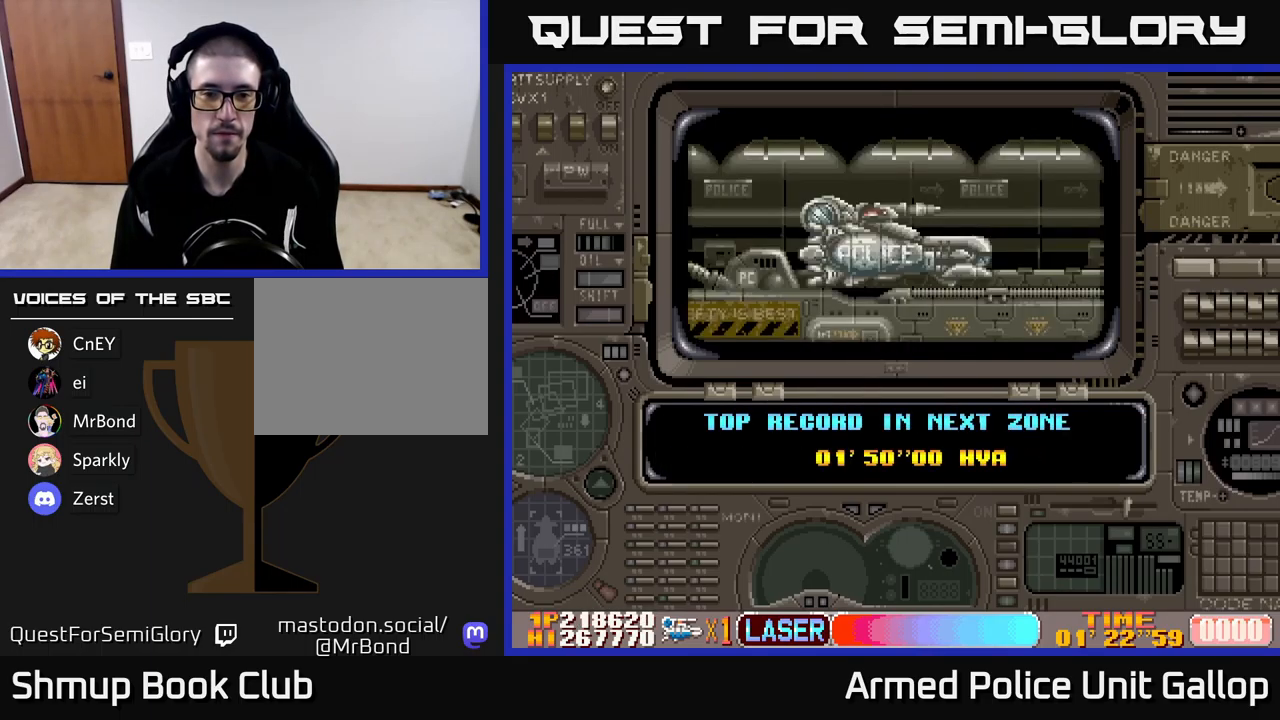
{"buttons": ["A"], "left_stick": "center", "events": [[33, "A", "down"], [183, "A", "up"], [266, "A", "down"], [400, "A", "up"], [483, "A", "down"]]}
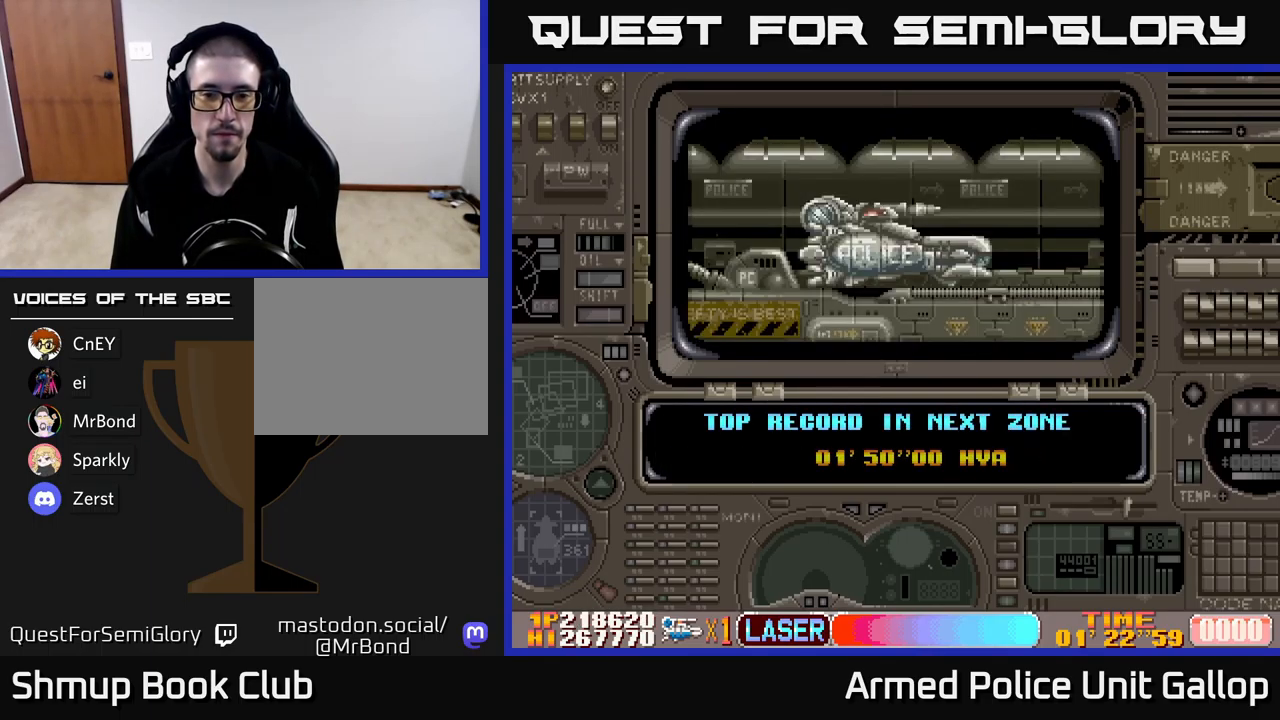
{"buttons": ["A"], "left_stick": "center", "events": [[166, "A", "up"], [266, "A", "down"]]}
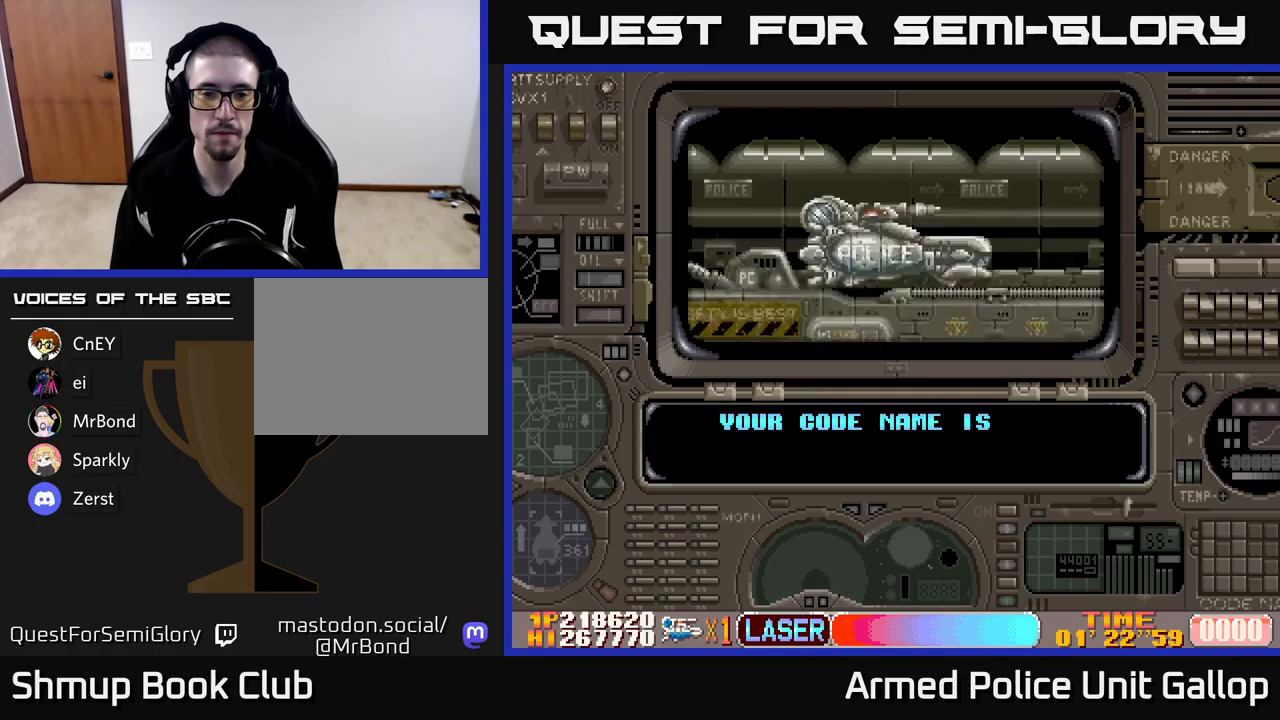
{"buttons": ["A"], "left_stick": "center", "events": []}
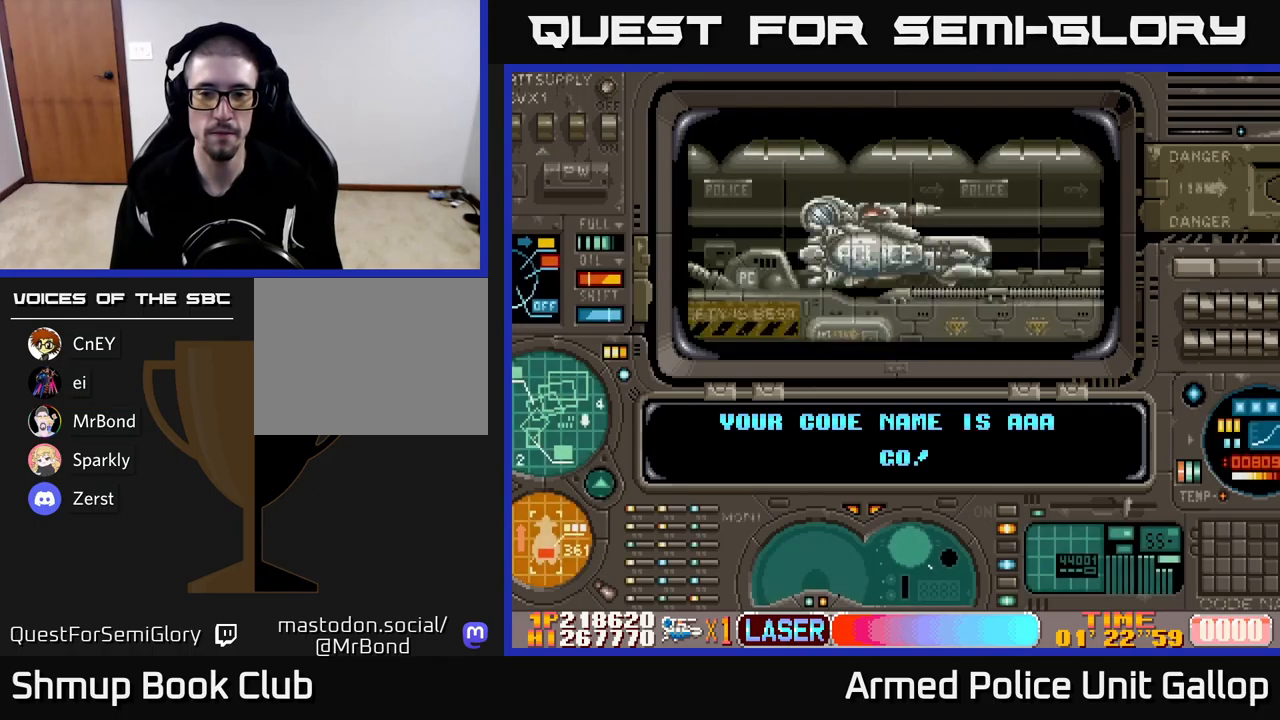
{"buttons": ["A"], "left_stick": "center", "events": []}
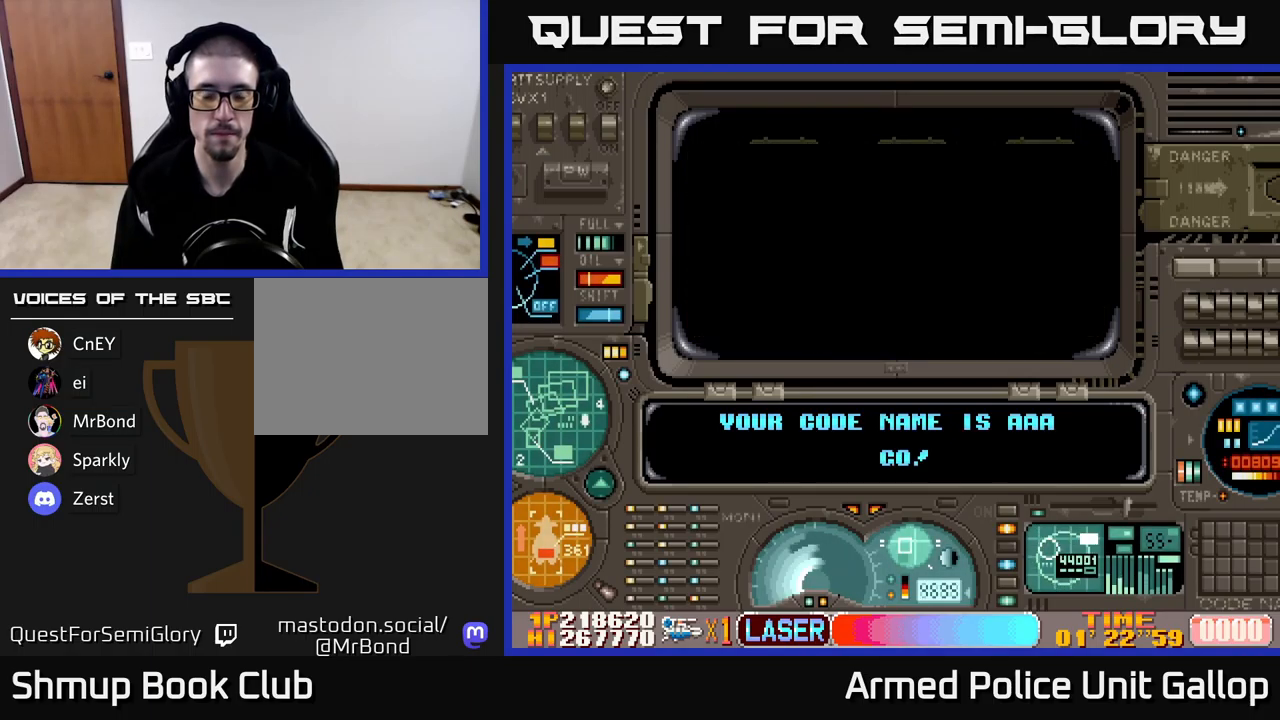
{"buttons": ["A"], "left_stick": "center", "events": []}
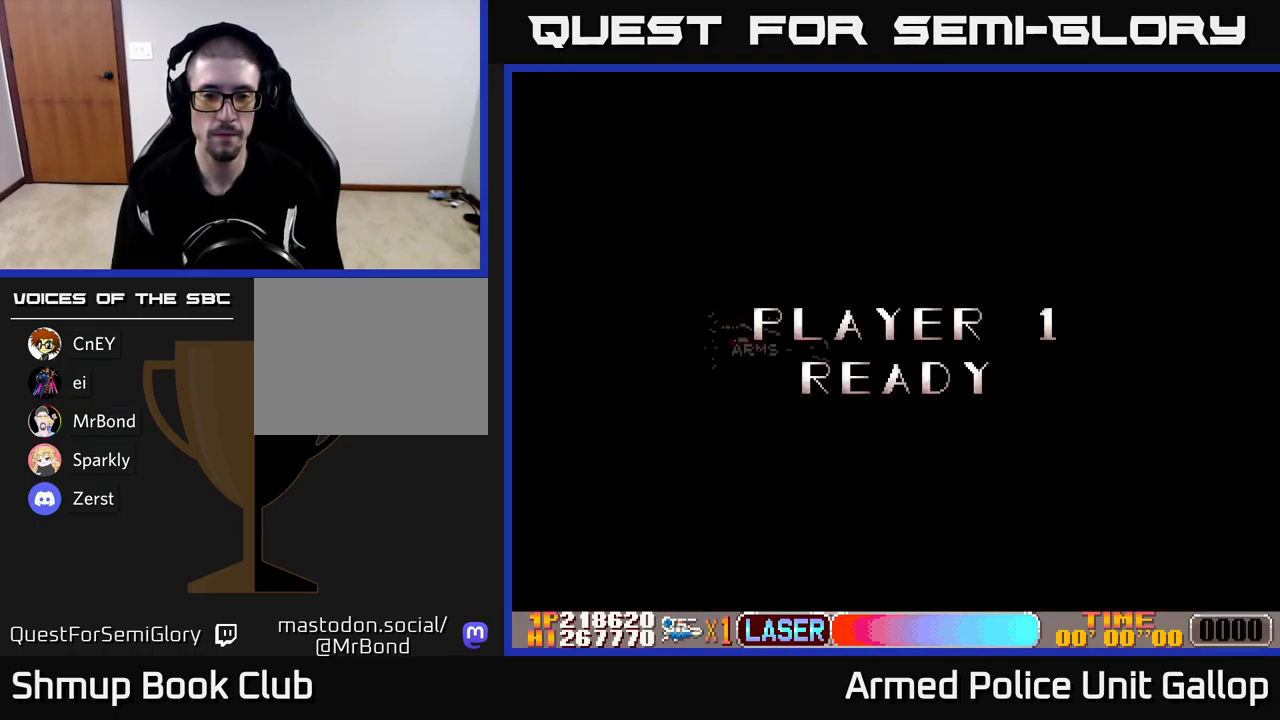
{"buttons": ["A"], "left_stick": "center", "events": []}
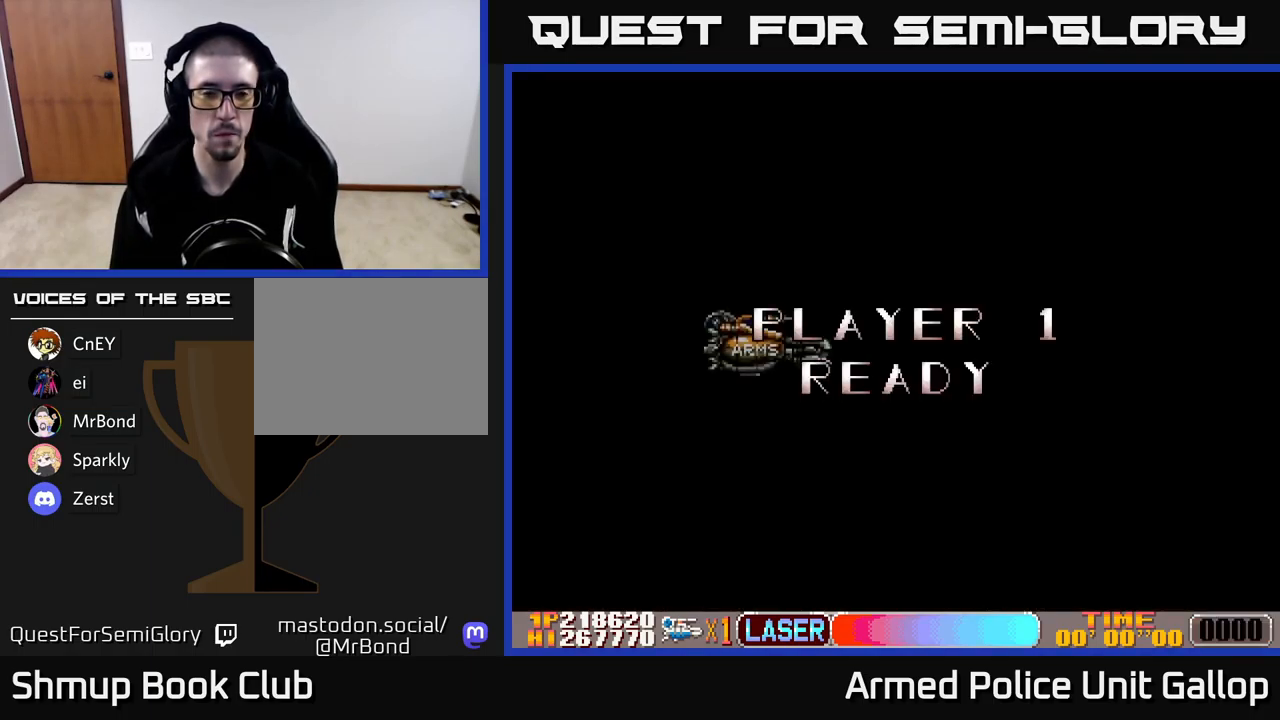
{"buttons": ["DPAD_RIGHT"], "left_stick": "center", "events": [[267, "A", "up"], [267, "DPAD_RIGHT", "down"]]}
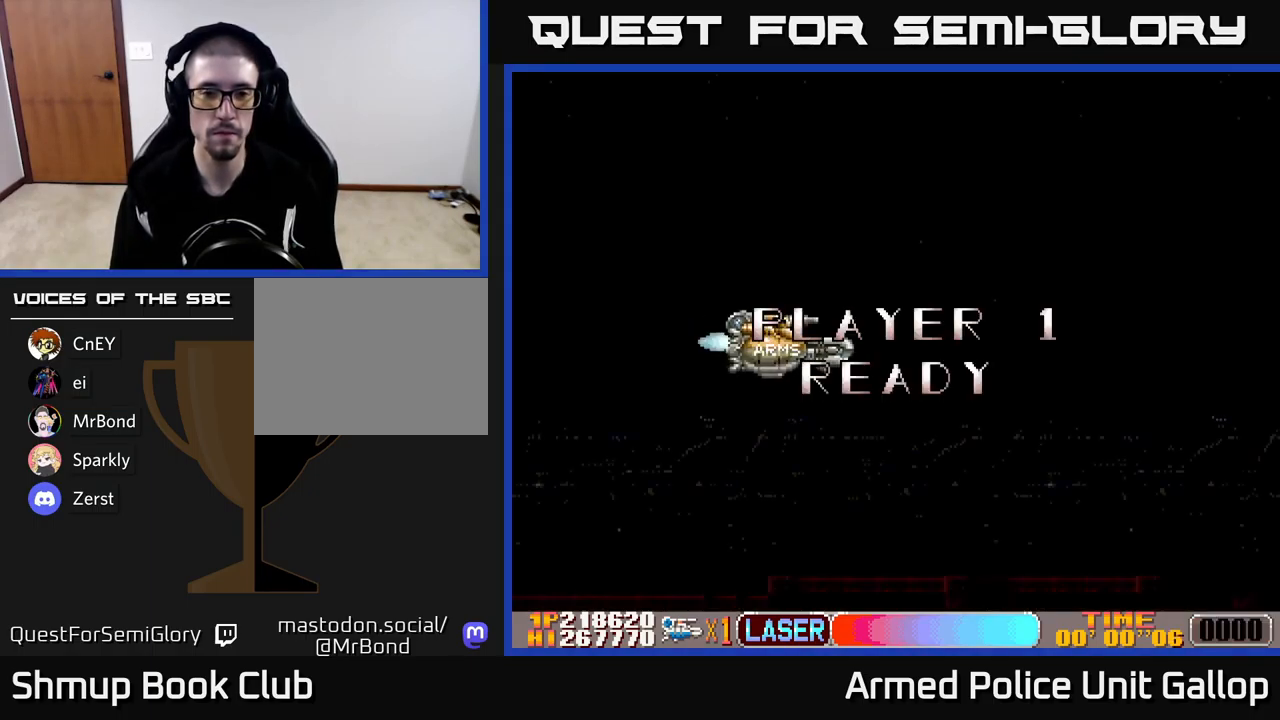
{"buttons": ["DPAD_RIGHT"], "left_stick": "center", "events": []}